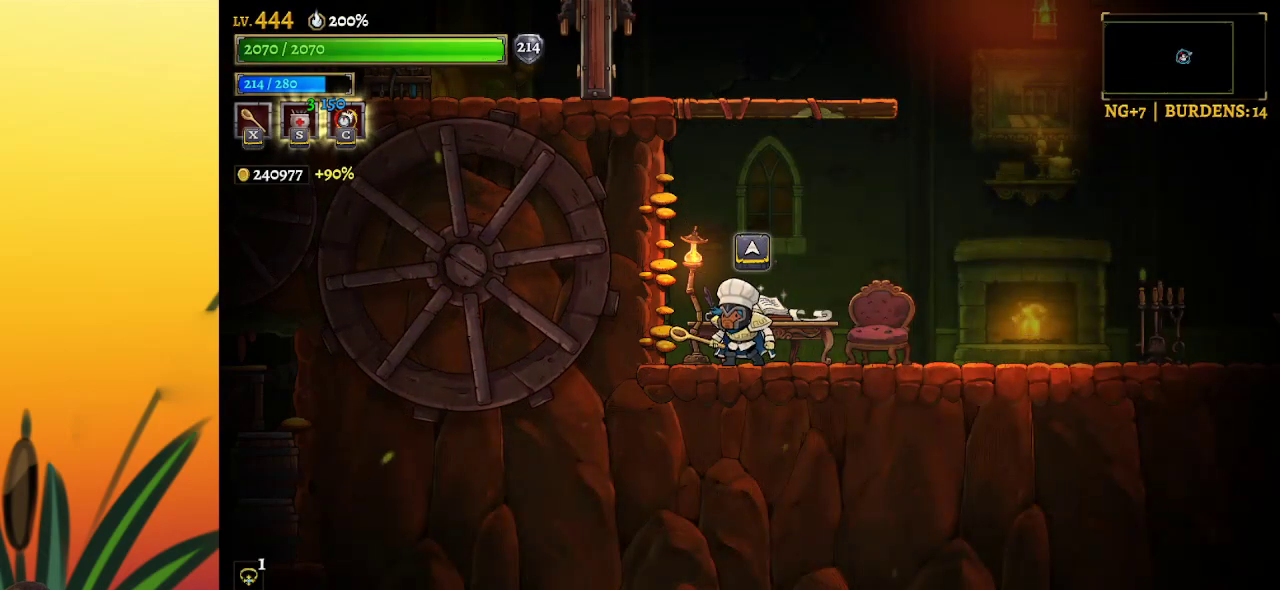
Gameplay with keyboard; each line is a JSON object with the keys held at the frame after it. "events" lists presses ("down") and releases ("up") of "a", "c", "d", "down", "left", "right", "s", "up", "x" and "z" between this image and that frame as [ms after this image, input, new state], when the widget could be followed in between. No other keys are recorded. Mouse input is not recorded.
{"keys": ["right"], "events": [[117, "z", "down"], [267, "right", "down"], [400, "z", "up"]]}
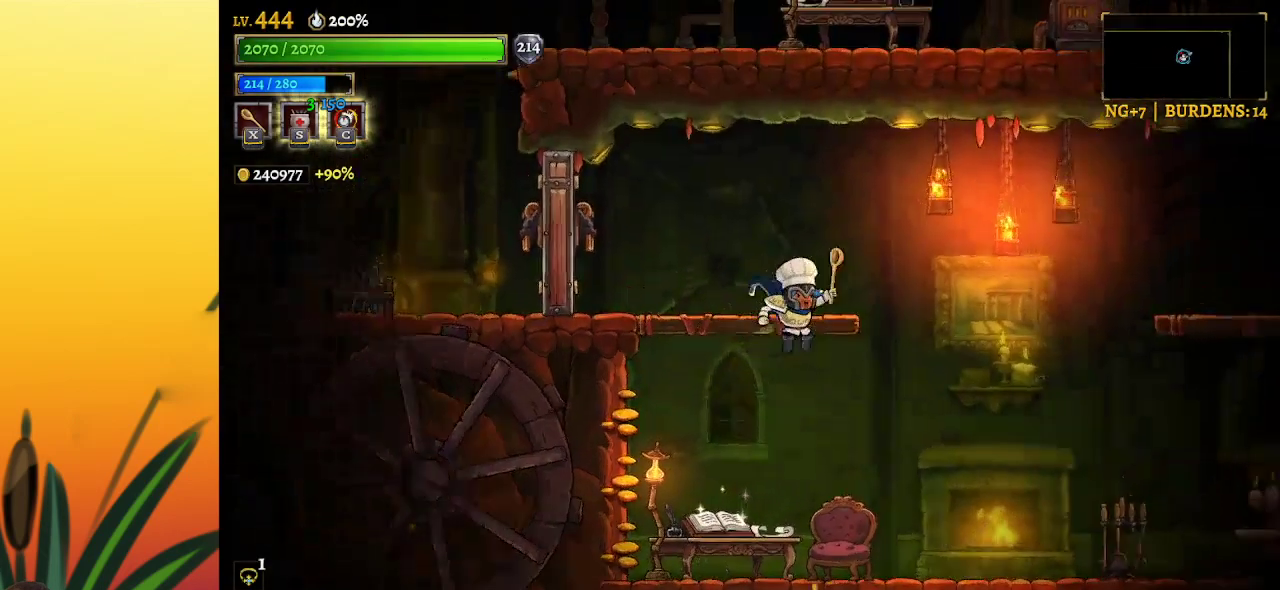
{"keys": [], "events": [[284, "right", "up"]]}
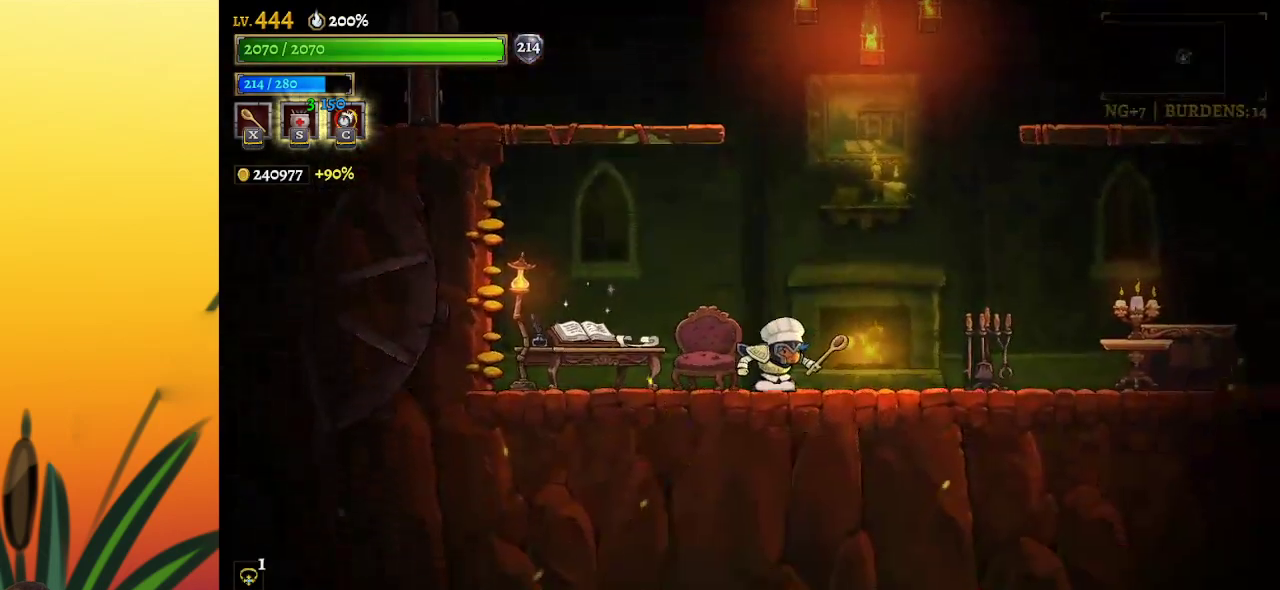
{"keys": ["left", "z"], "events": [[100, "z", "down"], [384, "left", "down"], [384, "z", "up"], [484, "z", "down"]]}
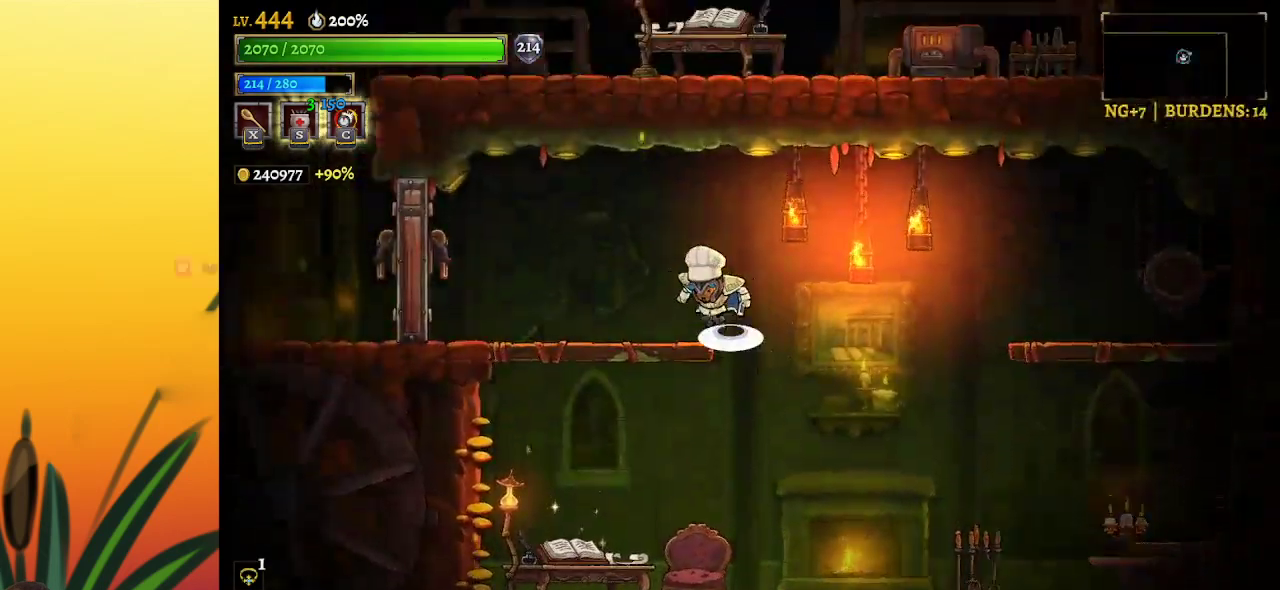
{"keys": [], "events": [[167, "z", "up"], [400, "left", "up"]]}
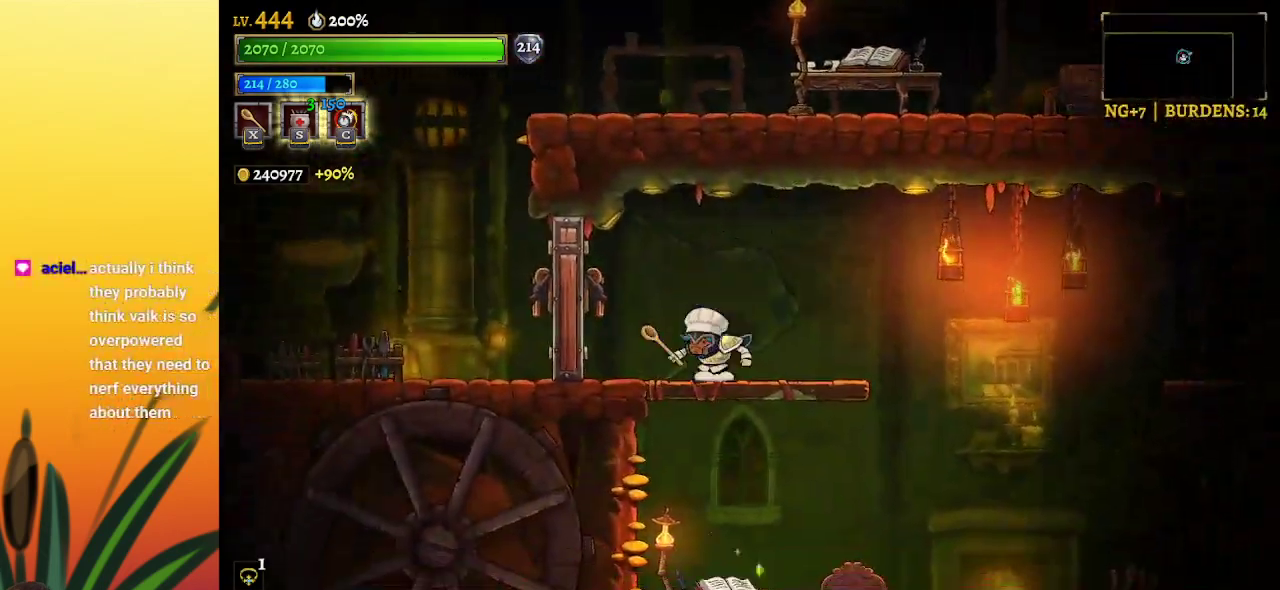
{"keys": ["left"], "events": [[334, "left", "down"], [367, "z", "down"], [467, "z", "up"]]}
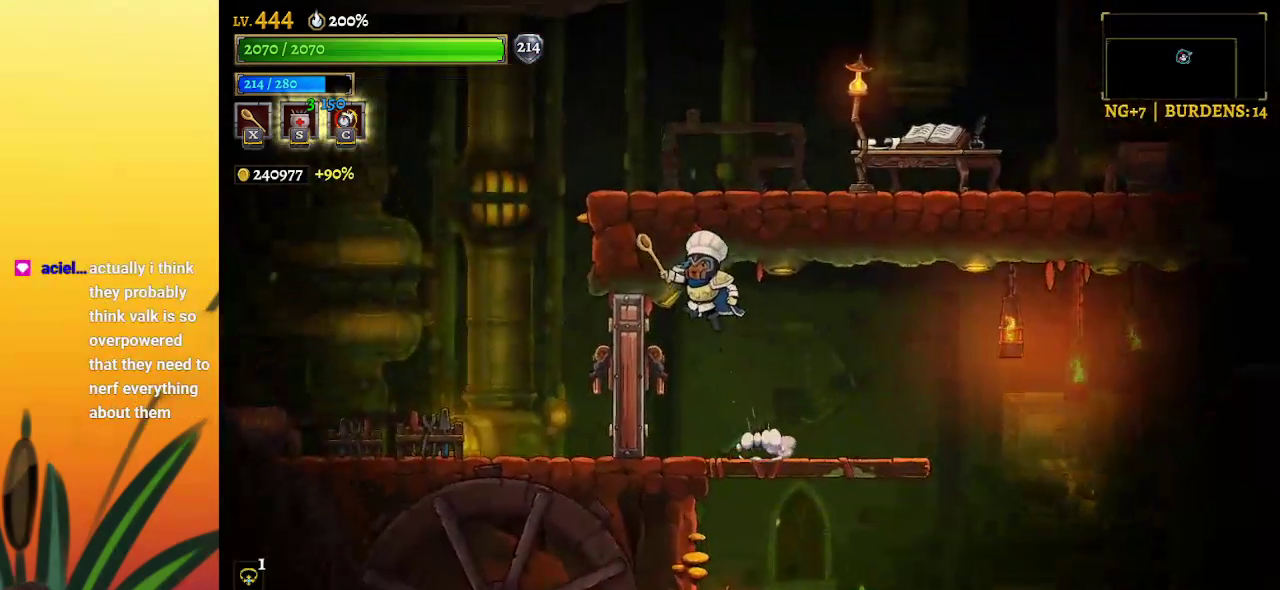
{"keys": [], "events": [[200, "down", "down"], [200, "left", "up"], [384, "down", "up"]]}
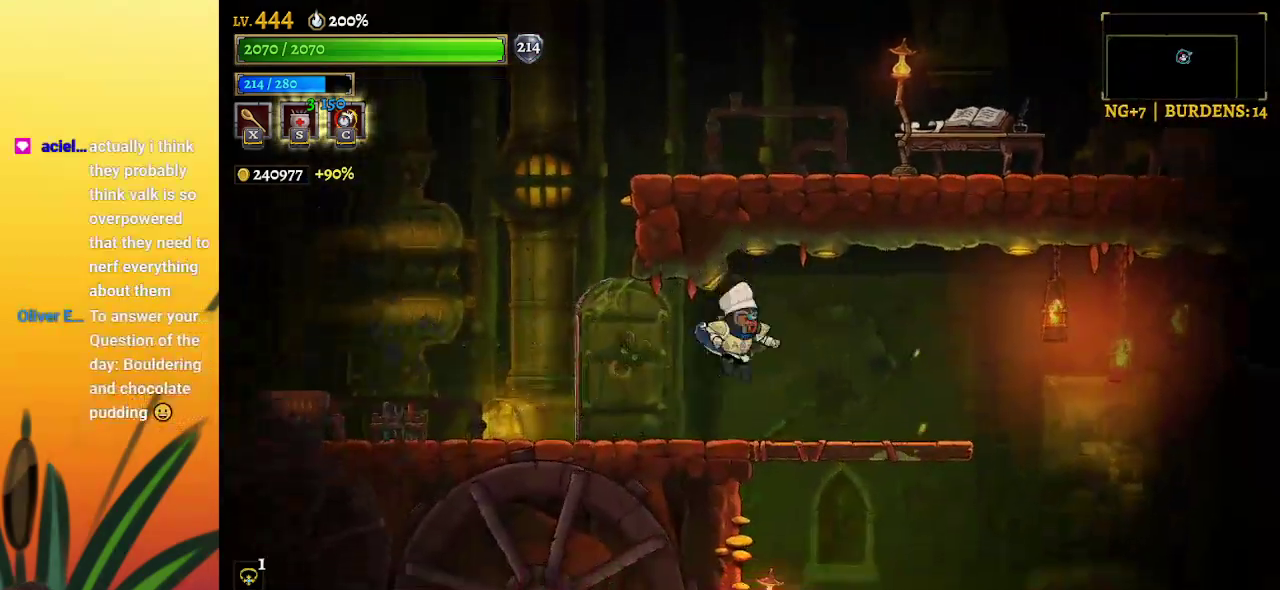
{"keys": [], "events": []}
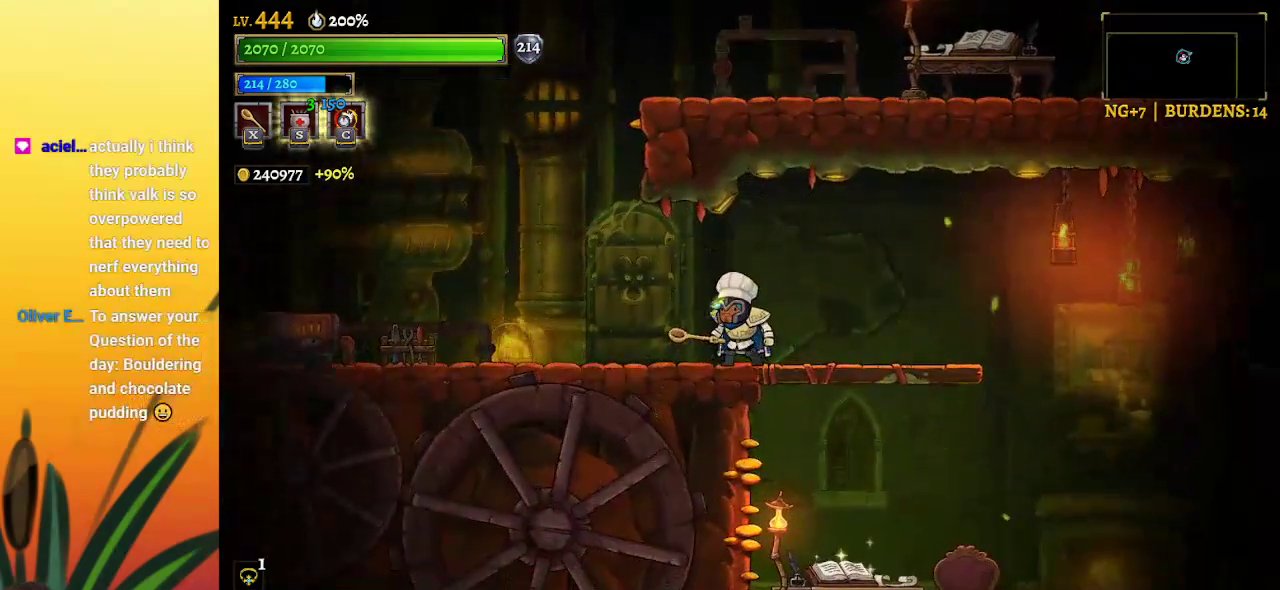
{"keys": [], "events": [[34, "right", "down"], [134, "z", "down"], [234, "right", "up"], [284, "z", "up"]]}
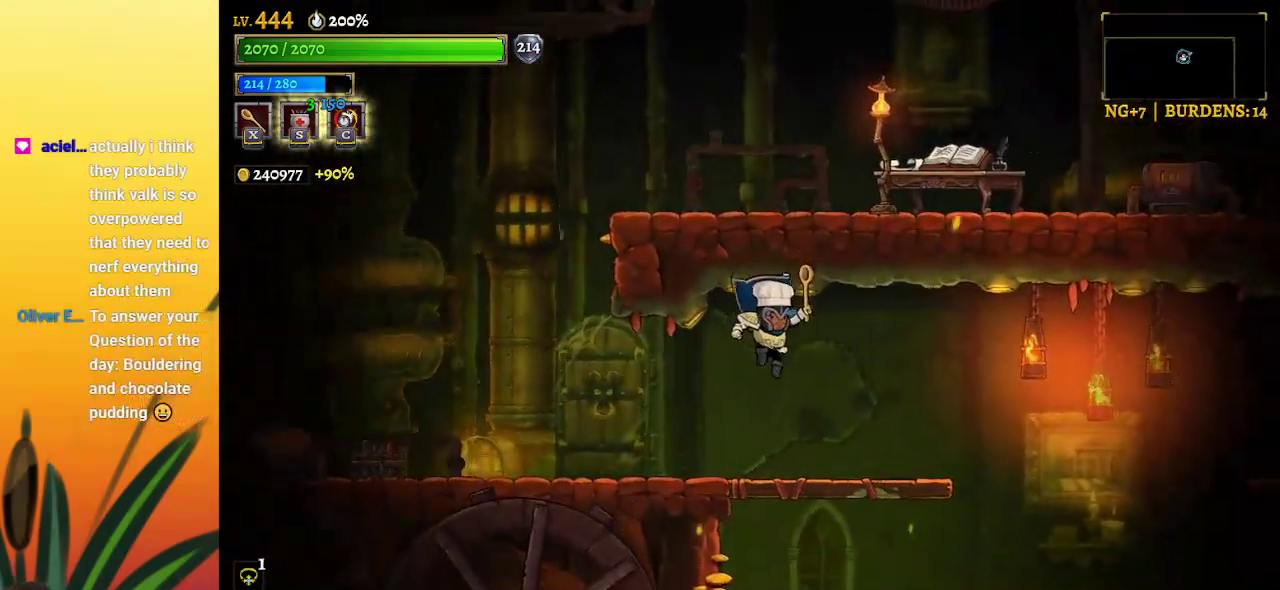
{"keys": ["right", "z"], "events": [[250, "right", "down"], [384, "z", "down"]]}
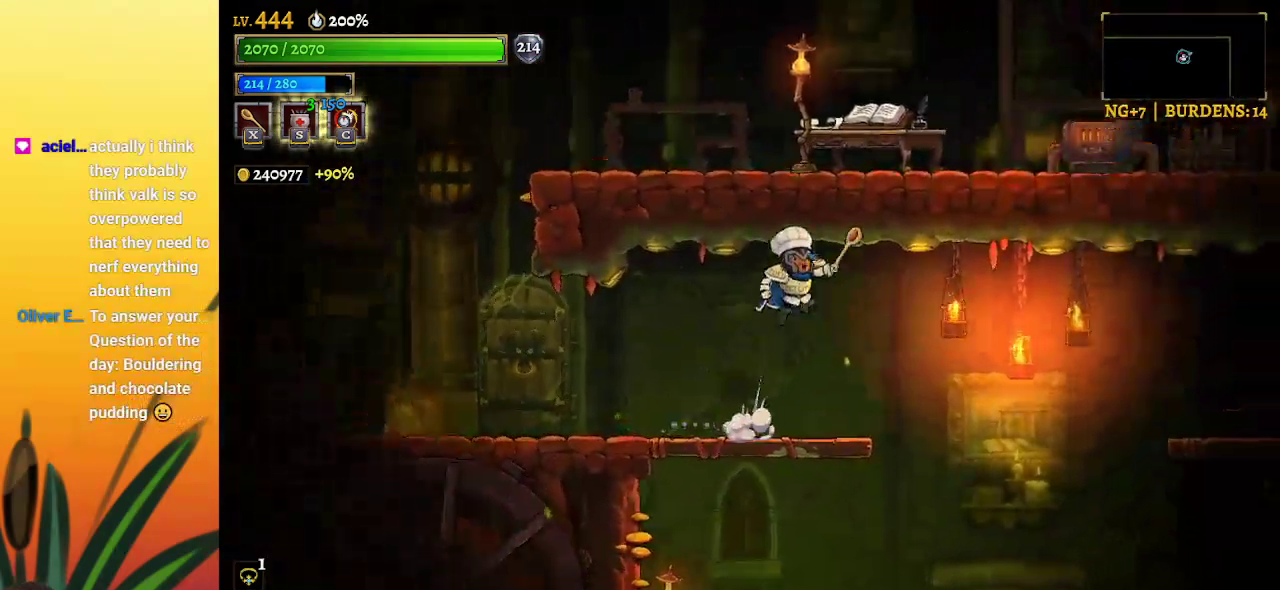
{"keys": ["a"], "events": [[34, "z", "up"], [67, "right", "up"], [350, "a", "down"]]}
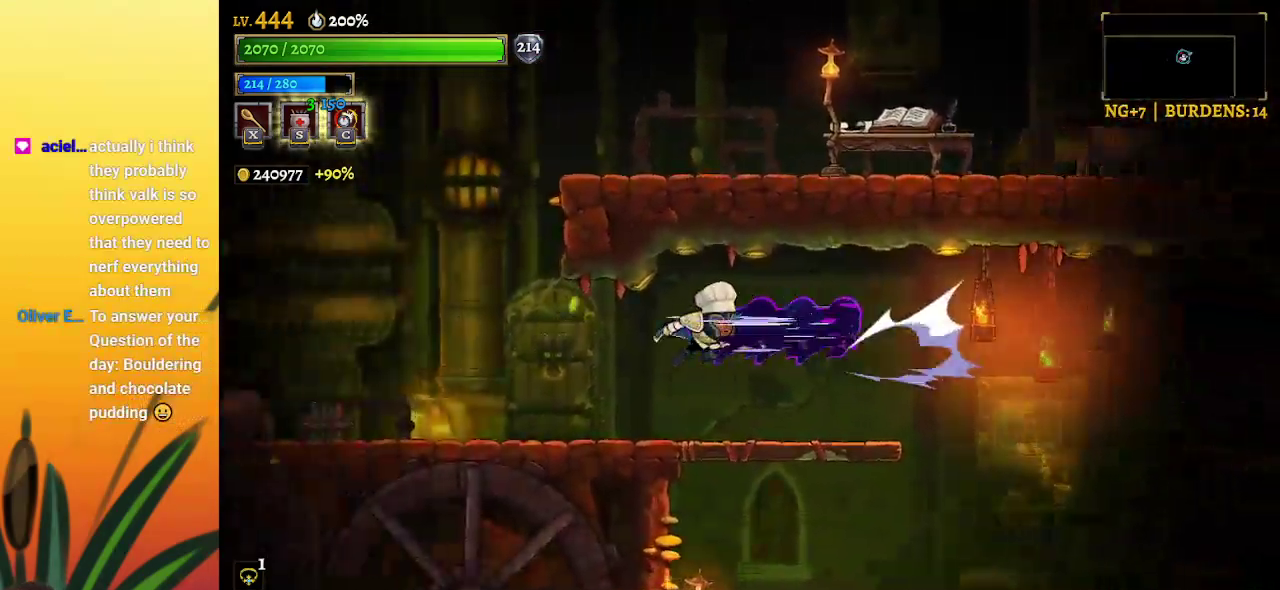
{"keys": ["left"], "events": [[50, "left", "down"], [84, "a", "up"]]}
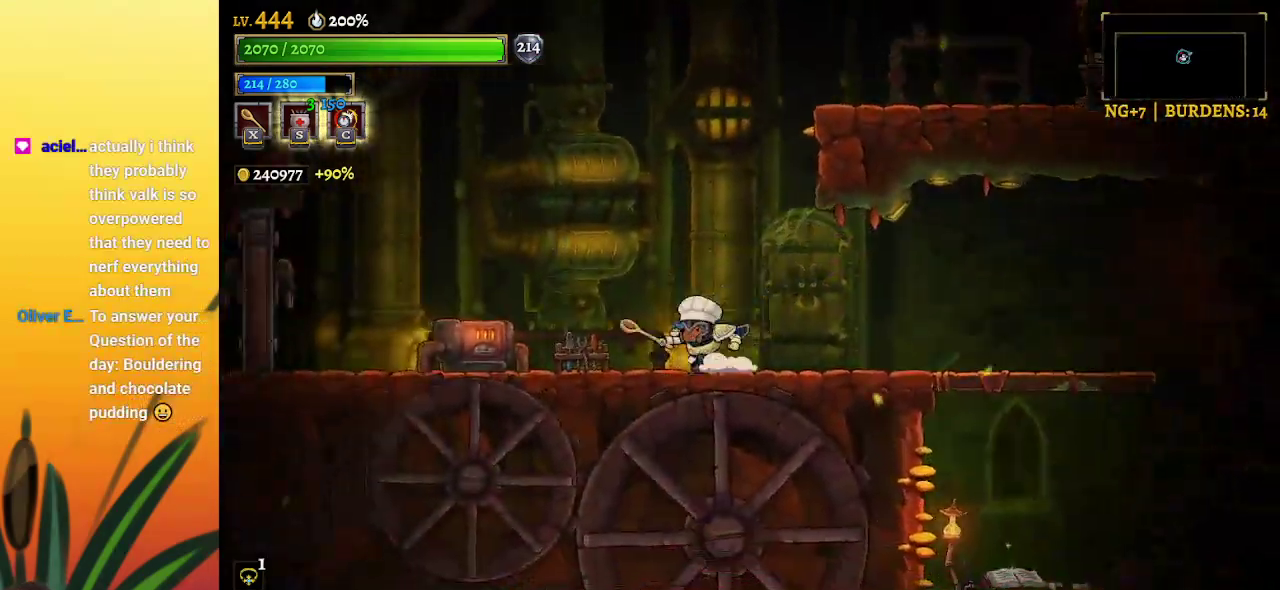
{"keys": [], "events": [[150, "z", "down"], [200, "left", "up"], [434, "z", "up"]]}
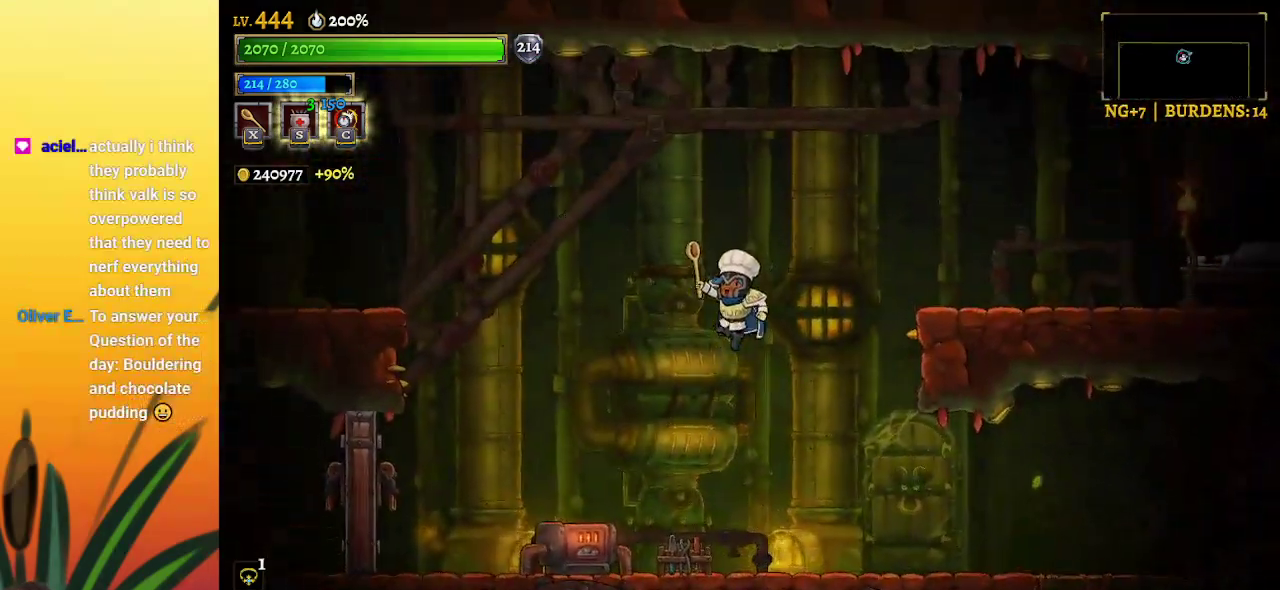
{"keys": [], "events": [[117, "right", "down"], [400, "right", "up"]]}
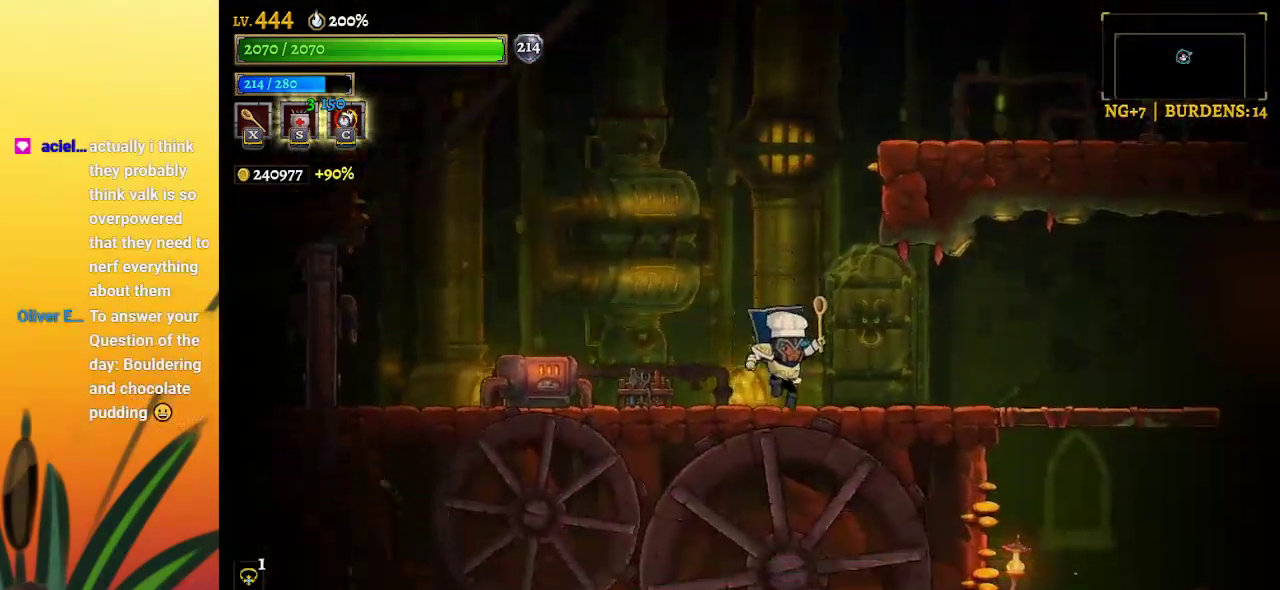
{"keys": ["right", "z"], "events": [[134, "z", "down"], [267, "right", "down"], [317, "z", "up"], [417, "z", "down"]]}
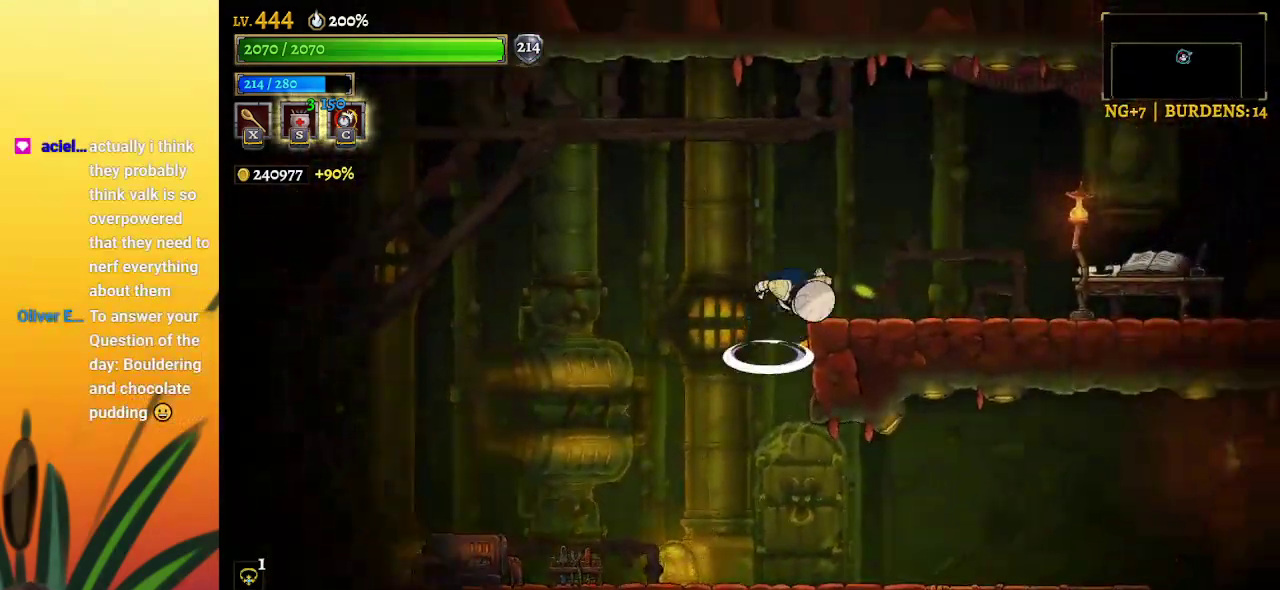
{"keys": ["right"], "events": [[150, "z", "up"]]}
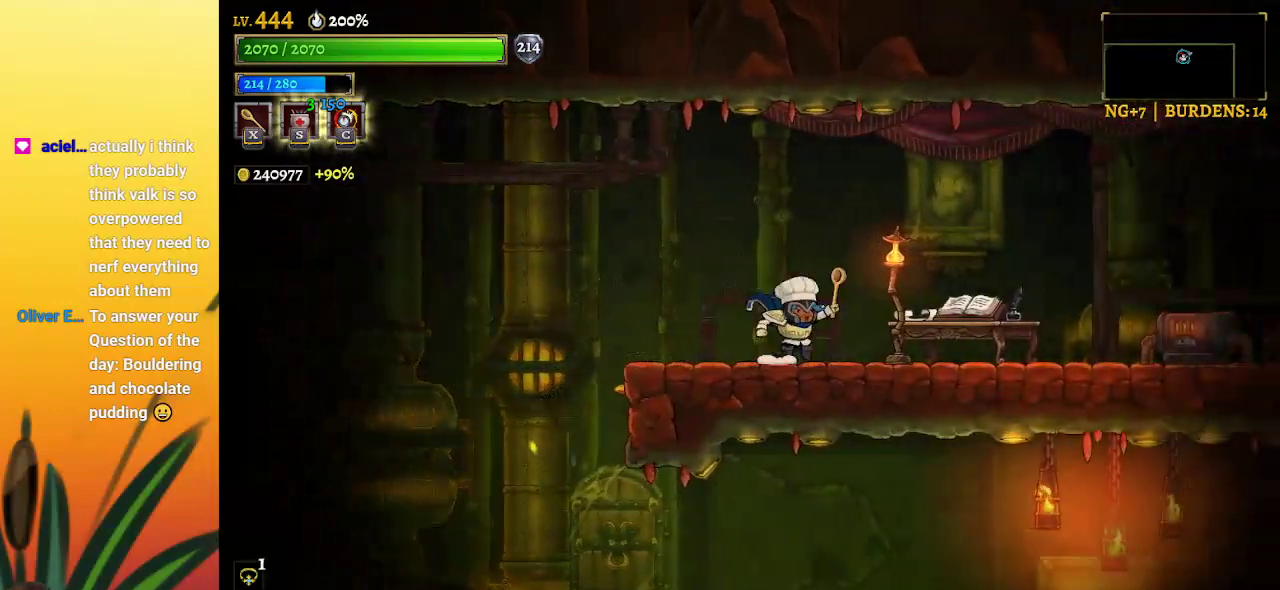
{"keys": ["right"], "events": [[167, "z", "down"], [250, "z", "up"]]}
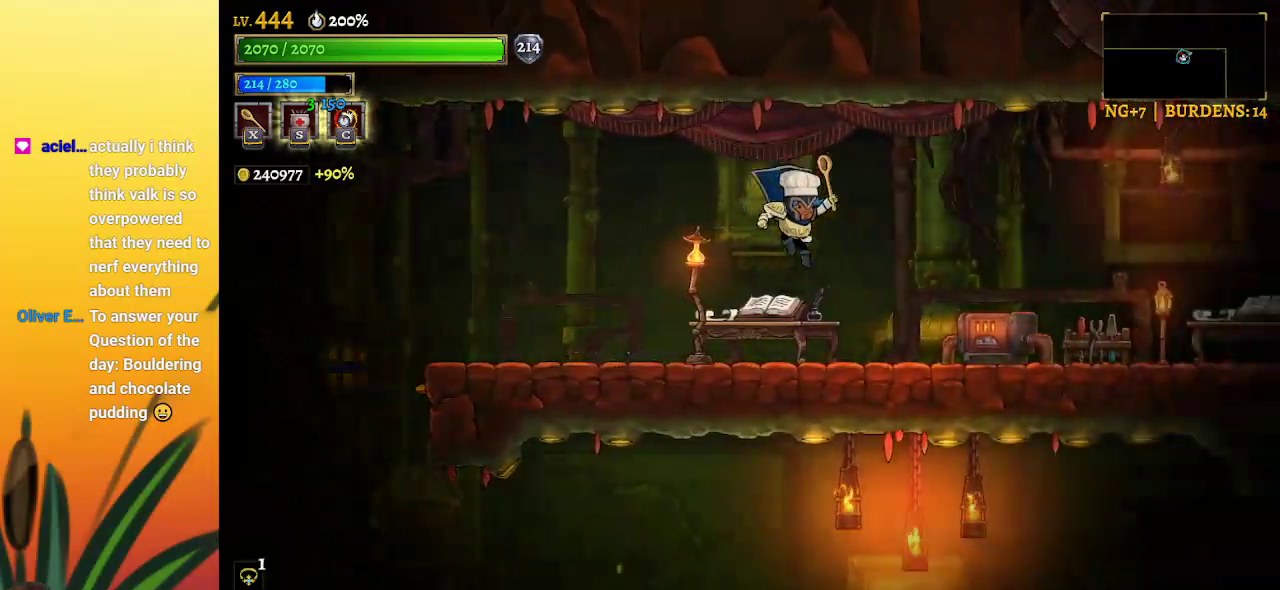
{"keys": ["right", "z"], "events": [[500, "z", "down"]]}
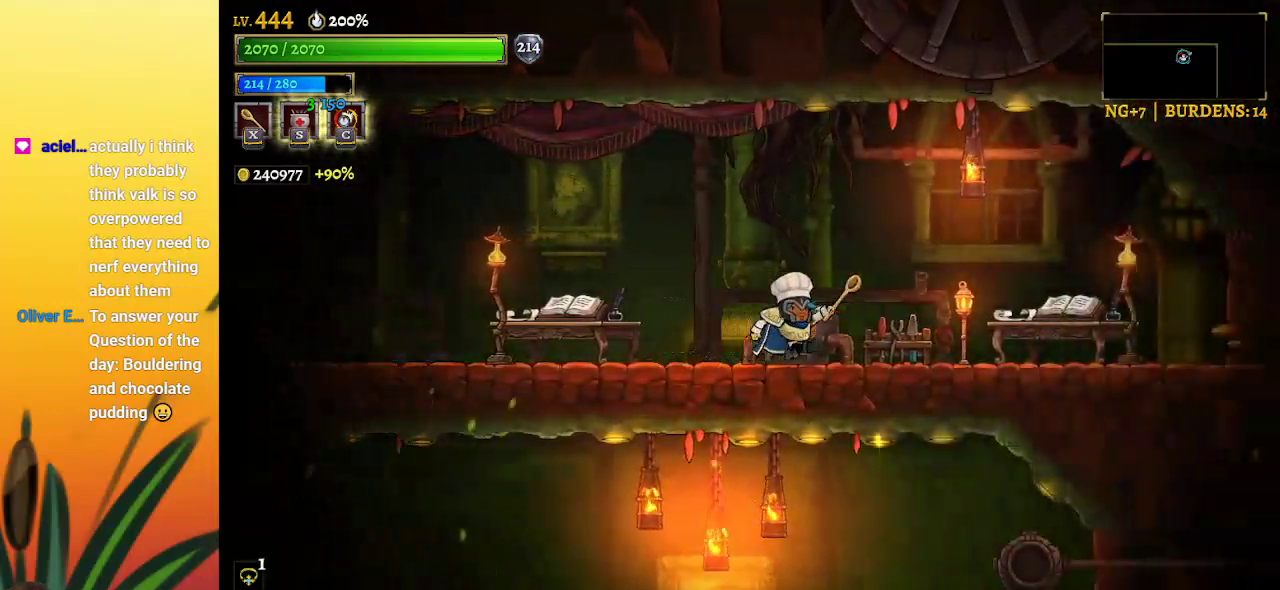
{"keys": ["left"], "events": [[150, "right", "up"], [150, "z", "up"], [234, "left", "down"]]}
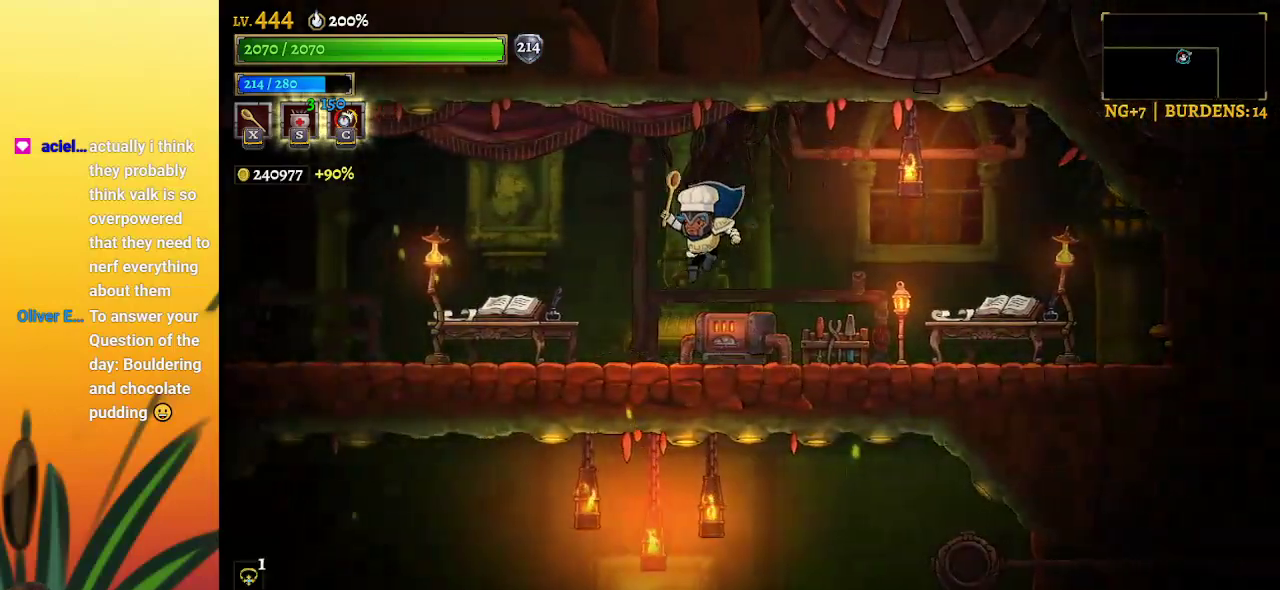
{"keys": ["left"], "events": []}
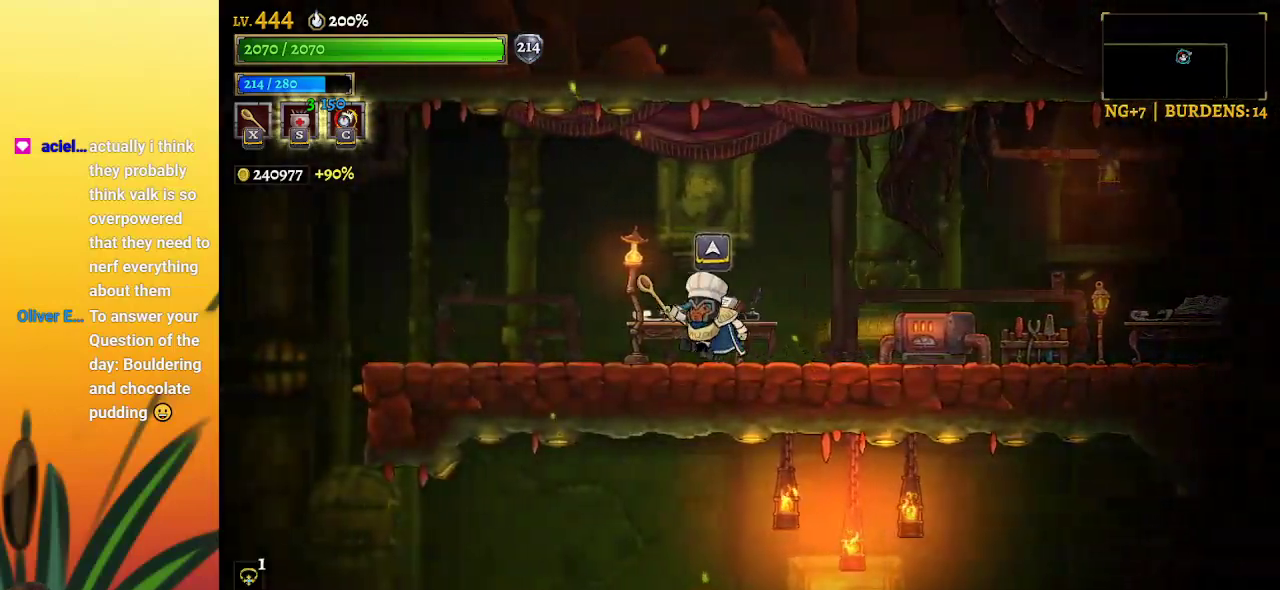
{"keys": [], "events": [[100, "left", "up"], [200, "right", "down"], [300, "right", "up"]]}
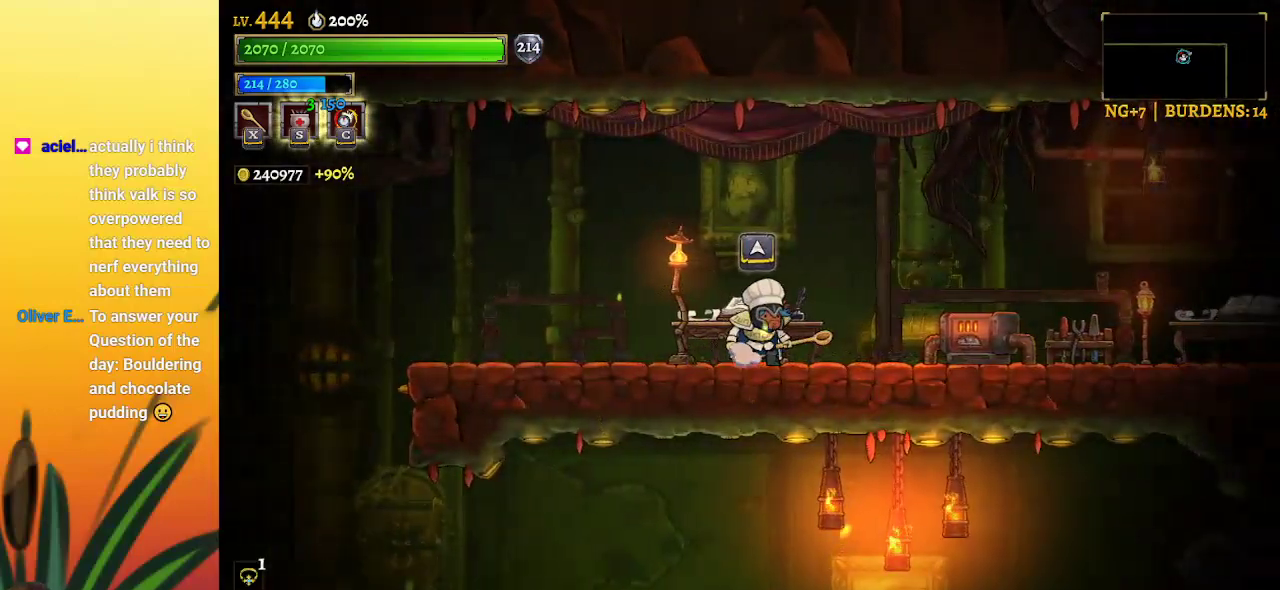
{"keys": [], "events": []}
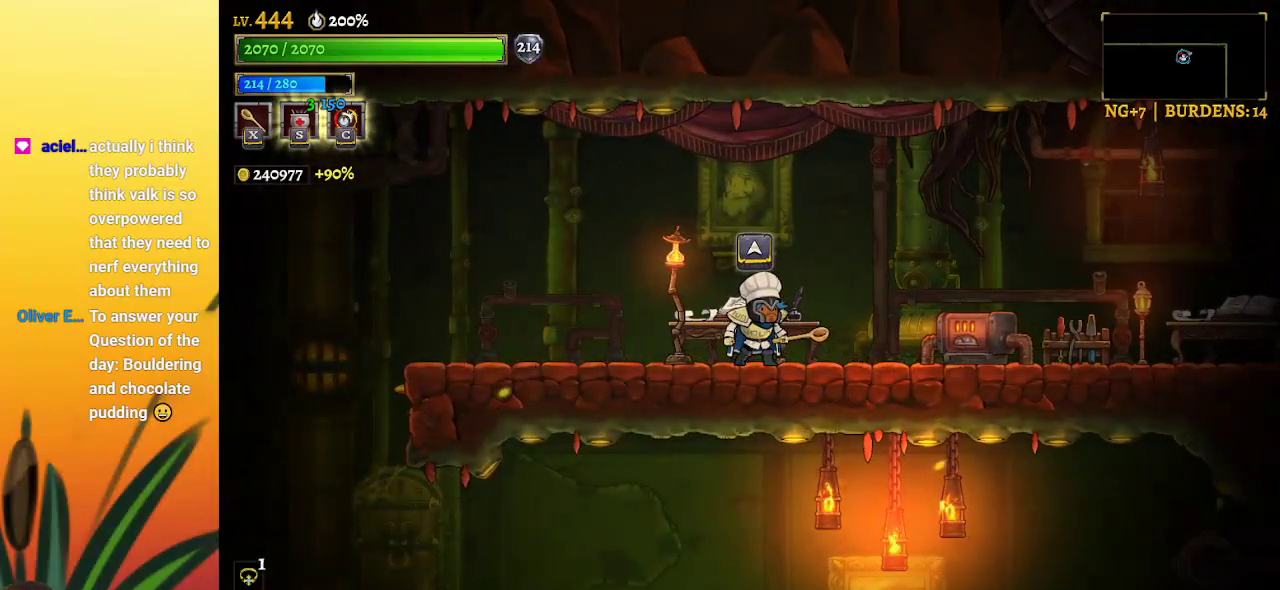
{"keys": [], "events": []}
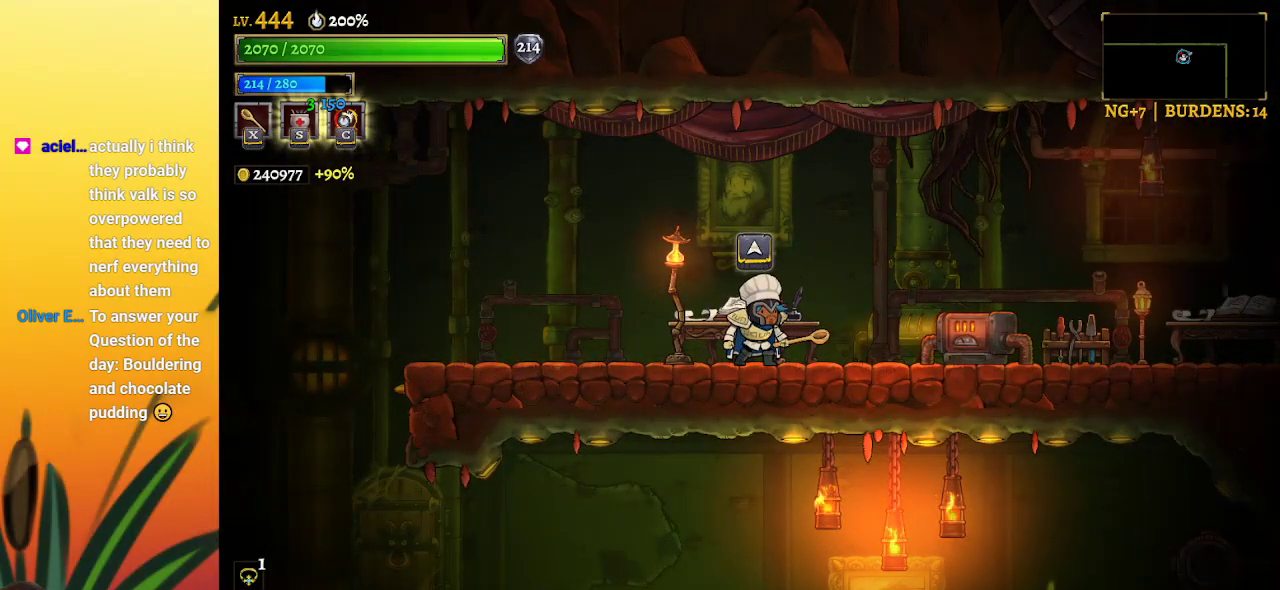
{"keys": [], "events": []}
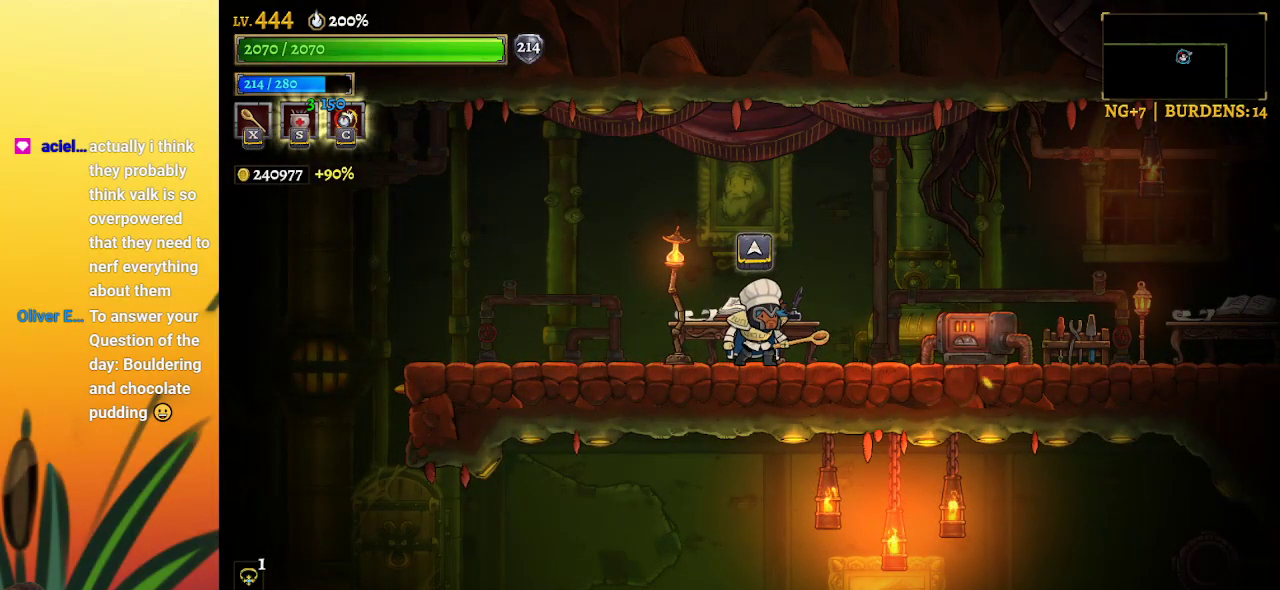
{"keys": [], "events": []}
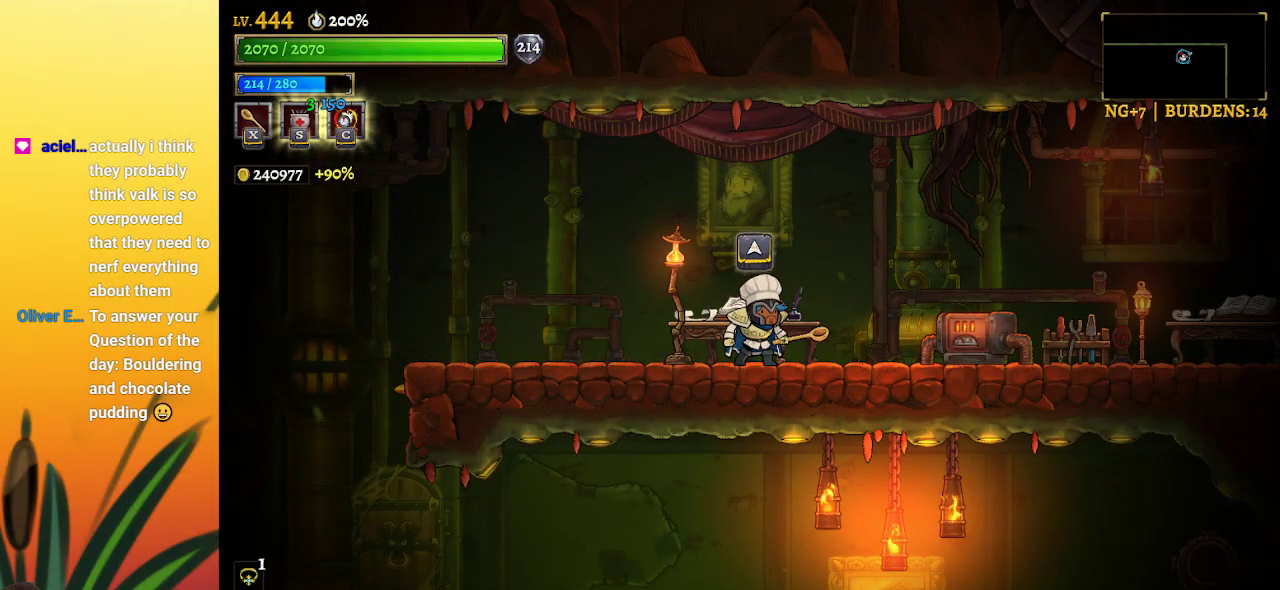
{"keys": [], "events": []}
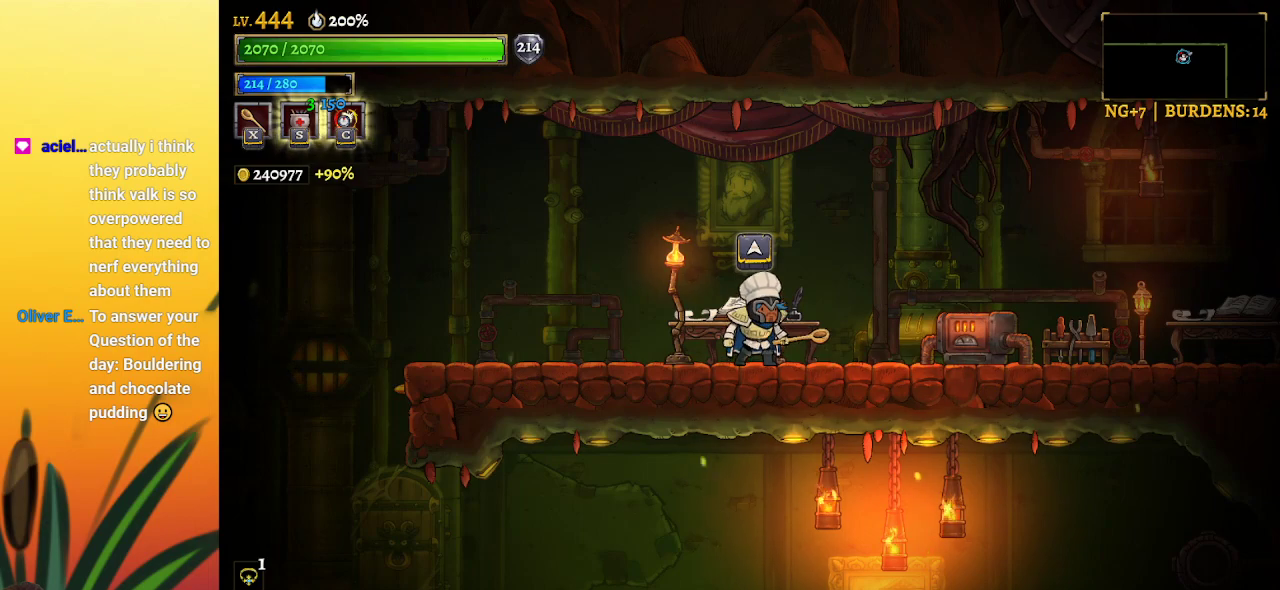
{"keys": [], "events": []}
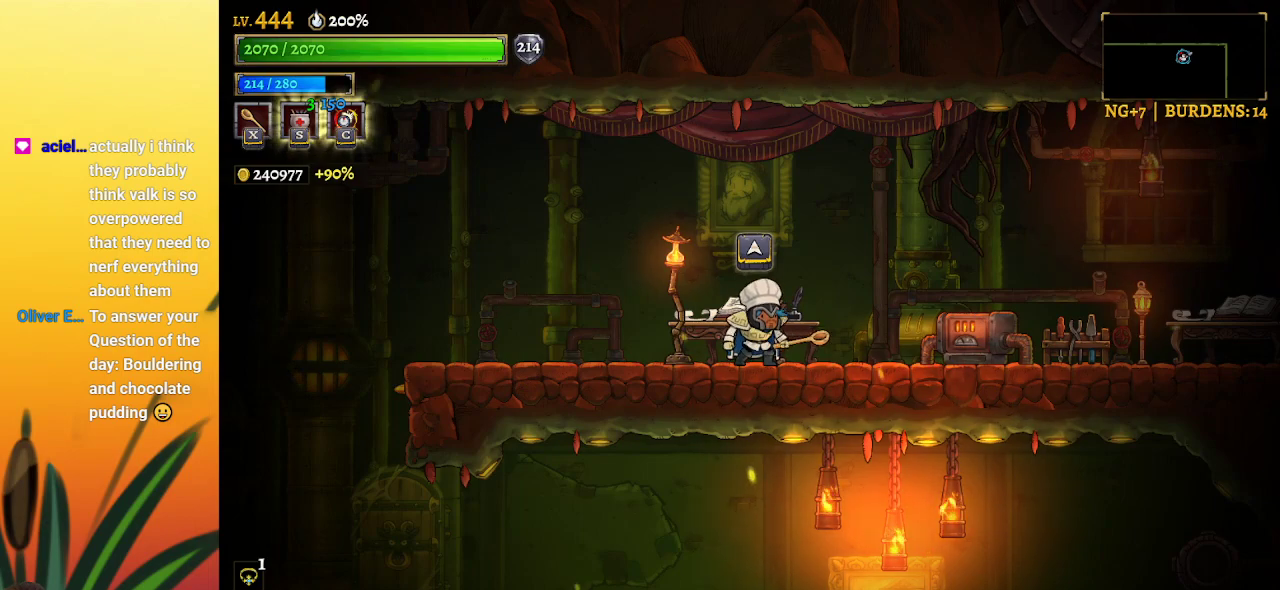
{"keys": [], "events": [[17, "up", "down"], [67, "up", "up"]]}